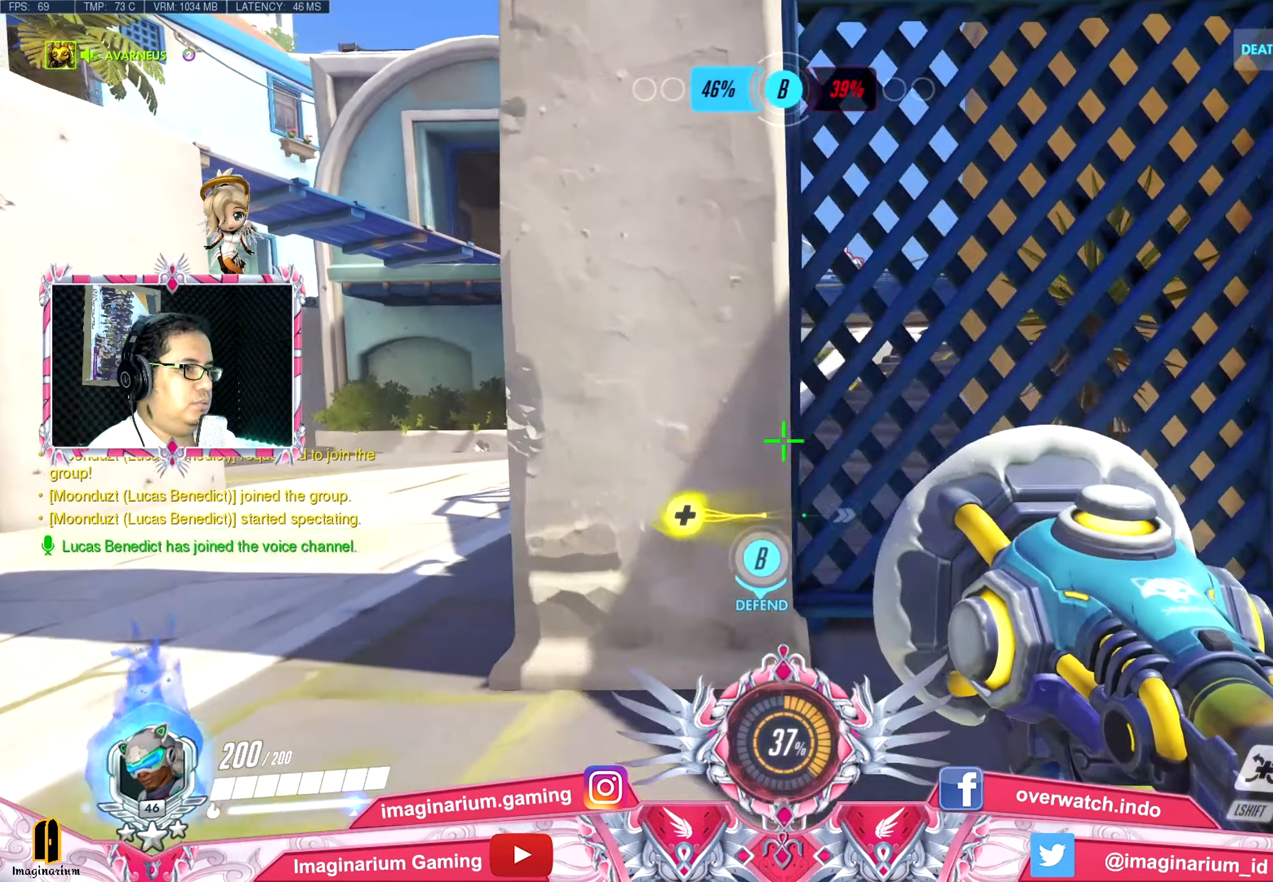
Gameplay with keyboard and mouse; each line is a JSON object with the keys and mouse buttons held at the frame after it. "events" lists presses ("down") and releases ("up") of "1", "2", "3", "4", "5", "a", "alt", "c", "caps_lock", "ctrl", "d", "e", "f", "g", "q", "r", "s", "shift", "space", "t", "tab", "v", "w", "x", "z", "mouse_left", "mouse_wheel" and "mouse_right" between this image and that frame as [ms after this image, input, new state], when the widget could be followed in between. "mouse_left", "mouse_wheel", "mouse_right" = the "left", "wheel", "right" buttons of the "mouse" list. No other keys are recorded. "wheel" means that the mouse wheel is clicked or scrolled. Not read: mouse_move.
{"keys": ["s"], "mouse": [], "events": [[84, "s", "down"], [167, "d", "up"], [267, "r", "down"], [317, "space", "down"], [367, "r", "up"], [451, "space", "up"]]}
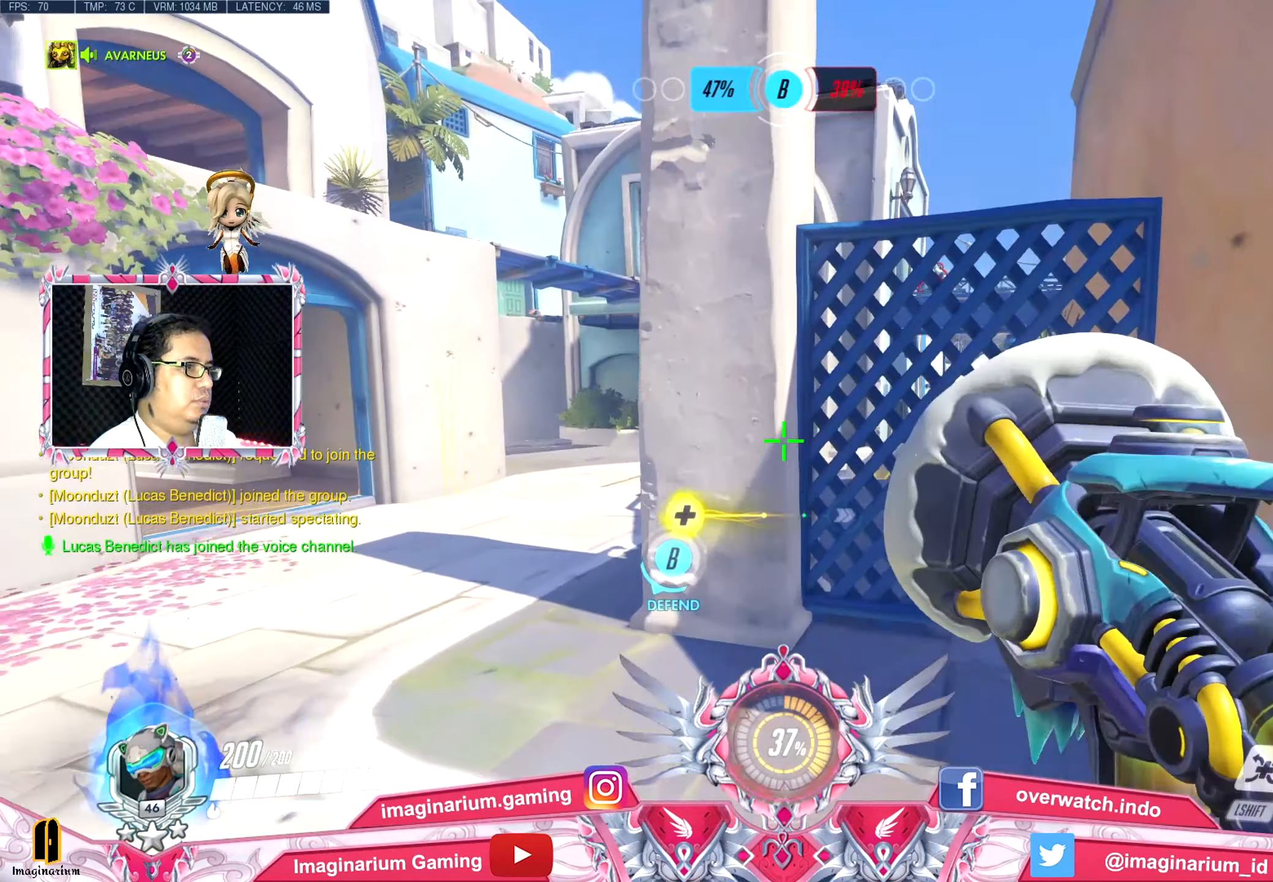
{"keys": ["a", "s"], "mouse": [], "events": [[384, "a", "down"]]}
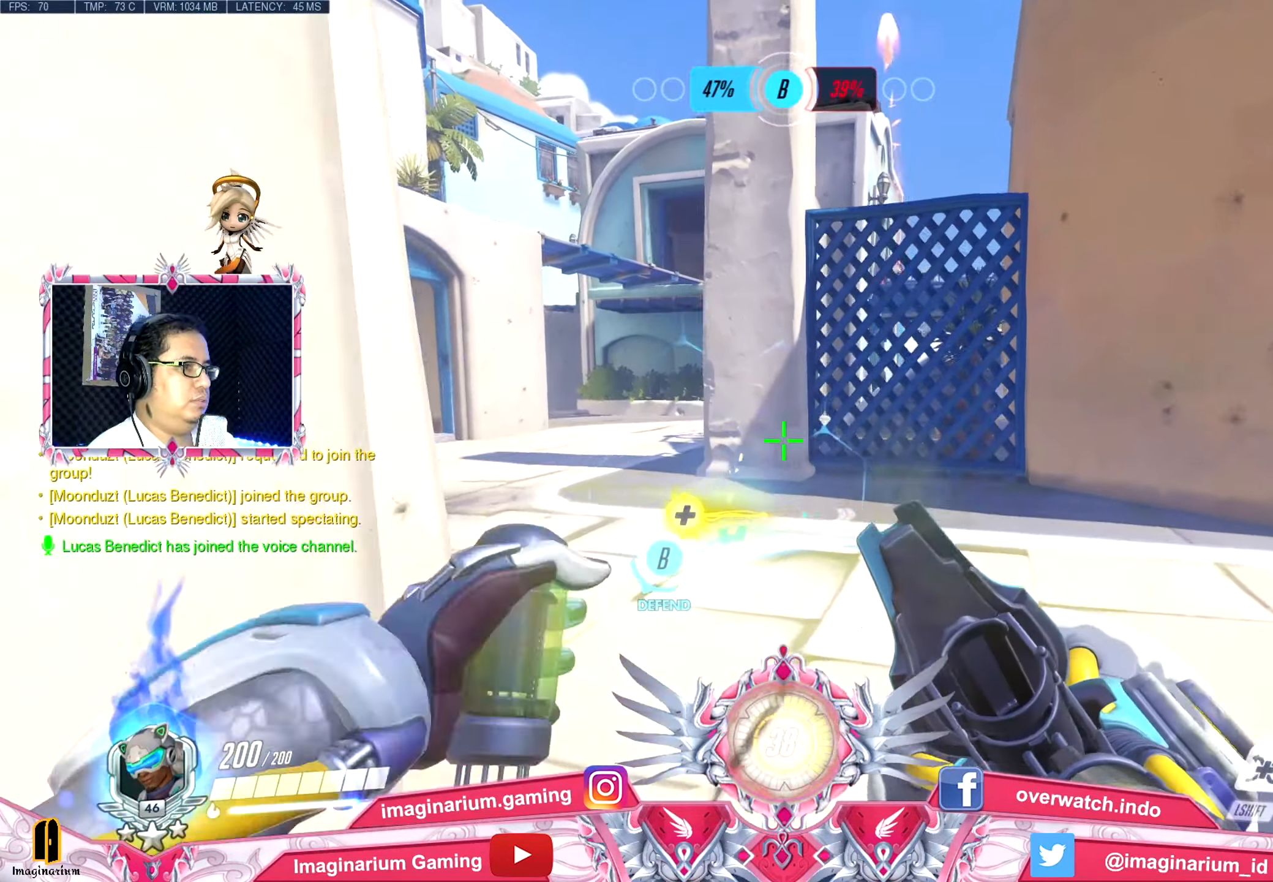
{"keys": ["a", "w"], "mouse": [], "events": [[151, "a", "up"], [151, "d", "down"], [201, "s", "up"], [351, "w", "down"], [434, "d", "up"], [484, "a", "down"]]}
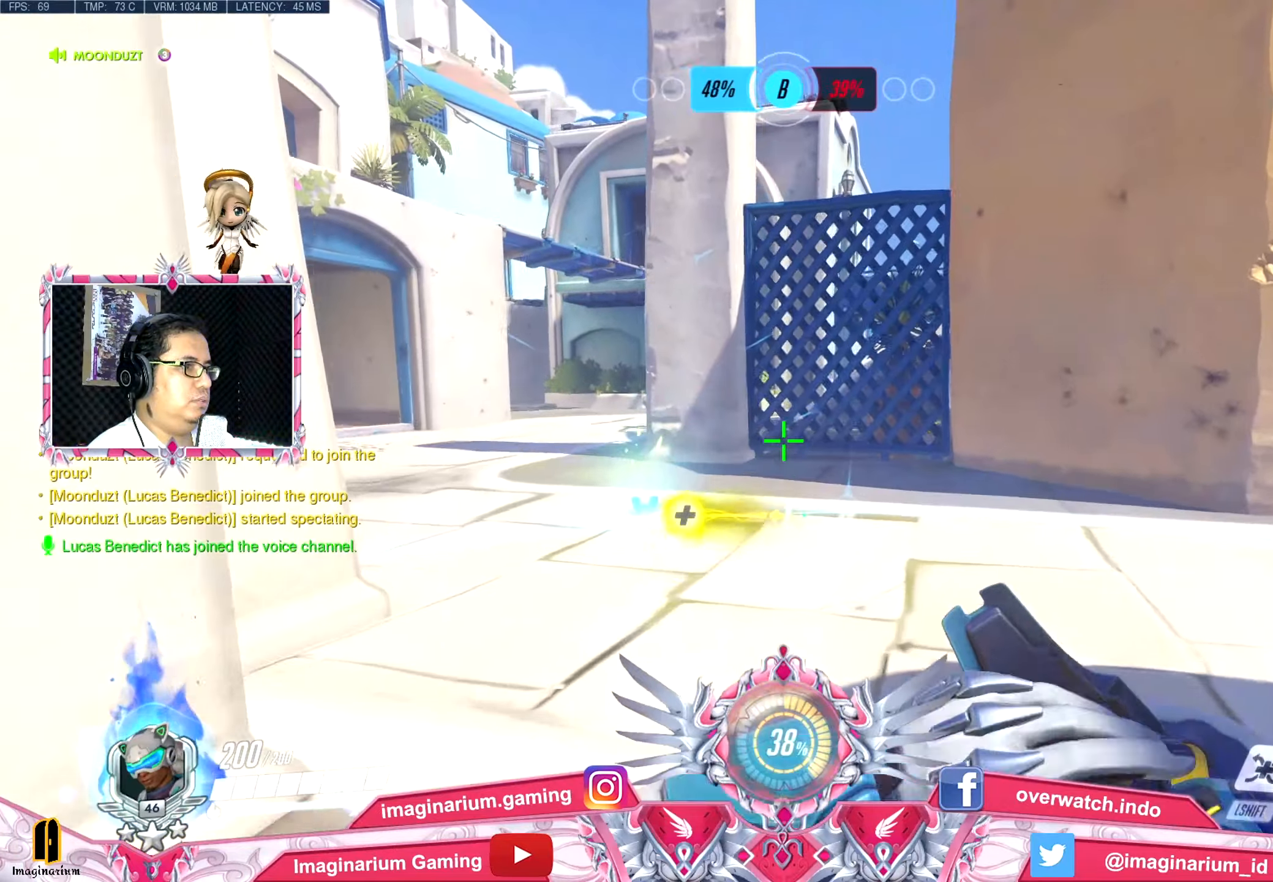
{"keys": ["a", "s"], "mouse": [], "events": [[134, "a", "up"], [167, "d", "down"], [217, "w", "up"], [317, "a", "down"], [367, "d", "up"], [451, "s", "down"]]}
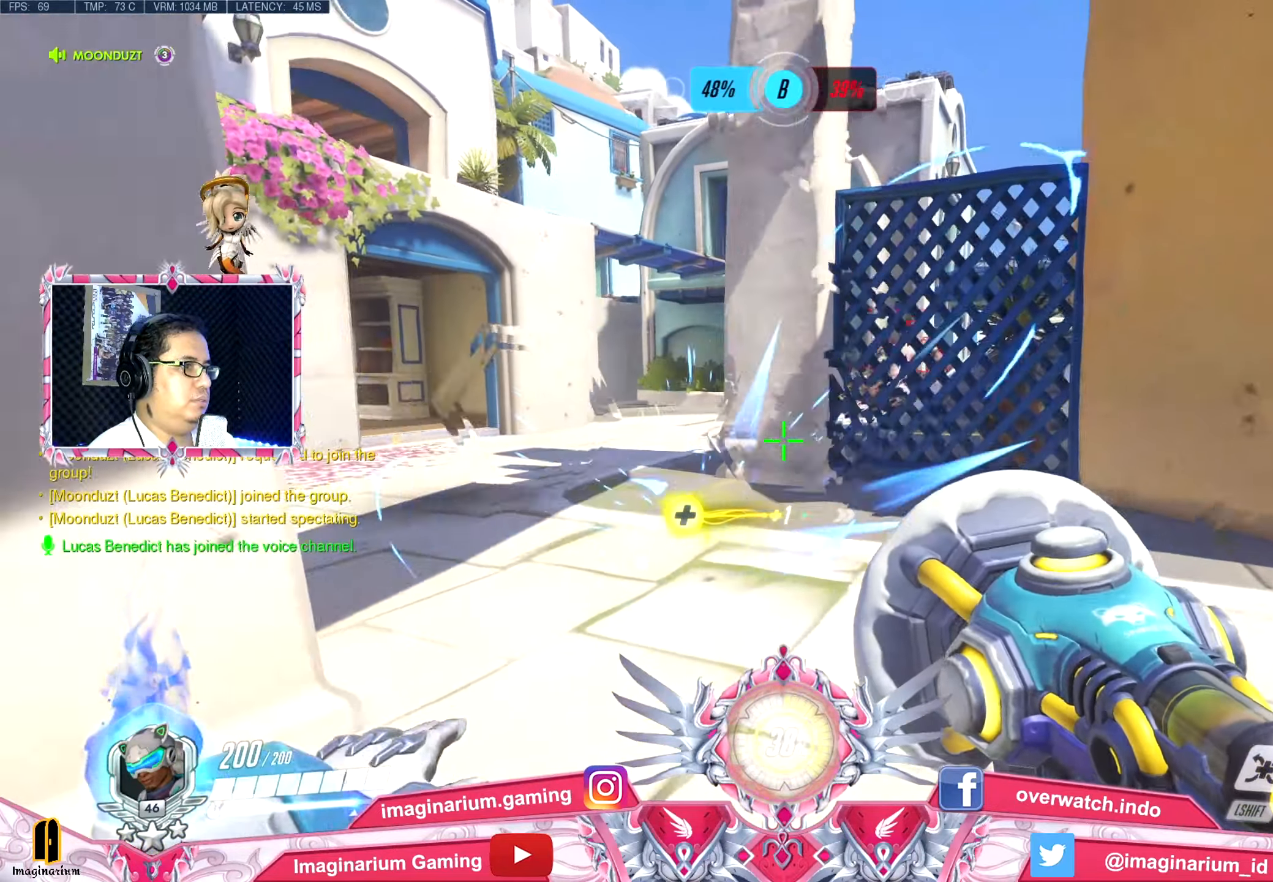
{"keys": ["a"], "mouse": [], "events": [[333, "s", "up"]]}
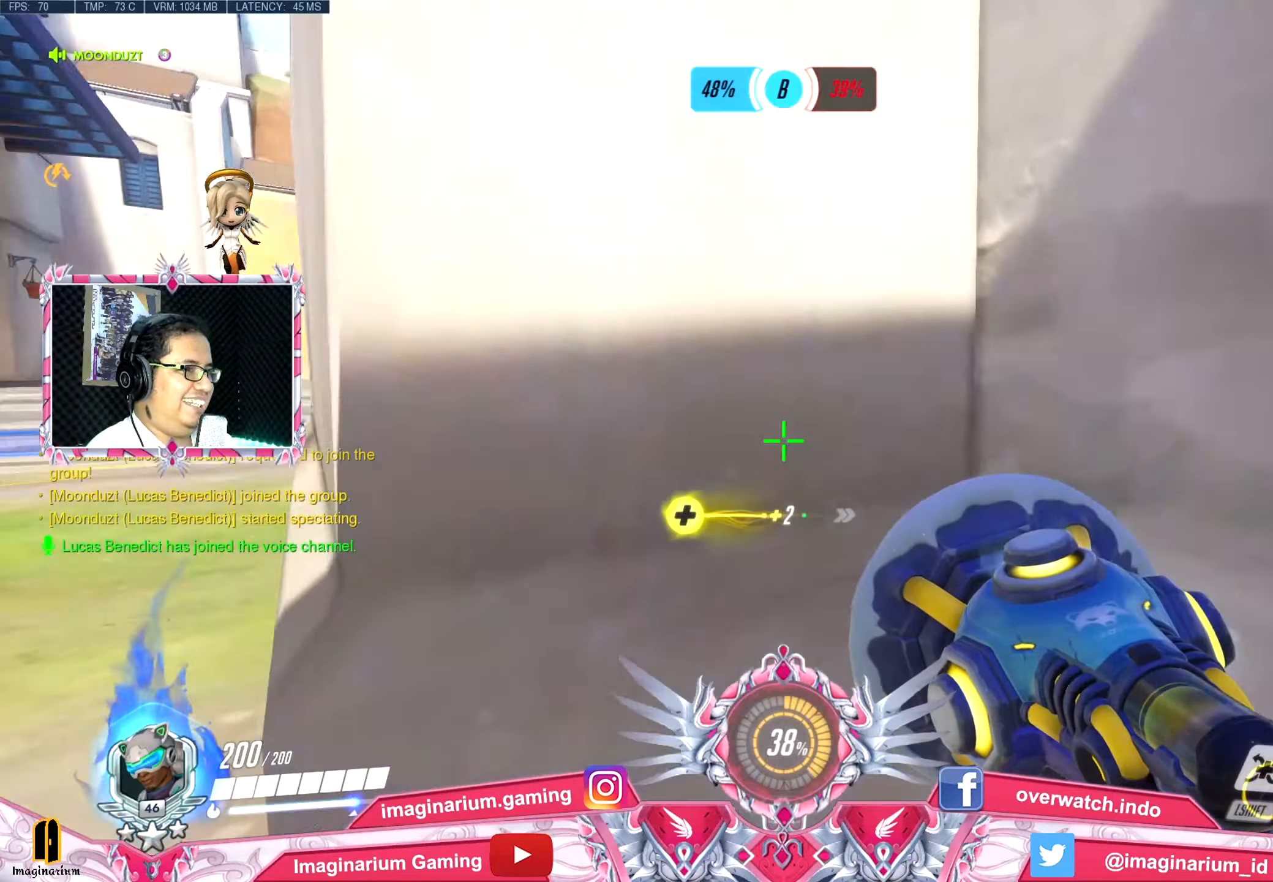
{"keys": ["w"], "mouse": [], "events": [[17, "w", "down"], [150, "a", "up"]]}
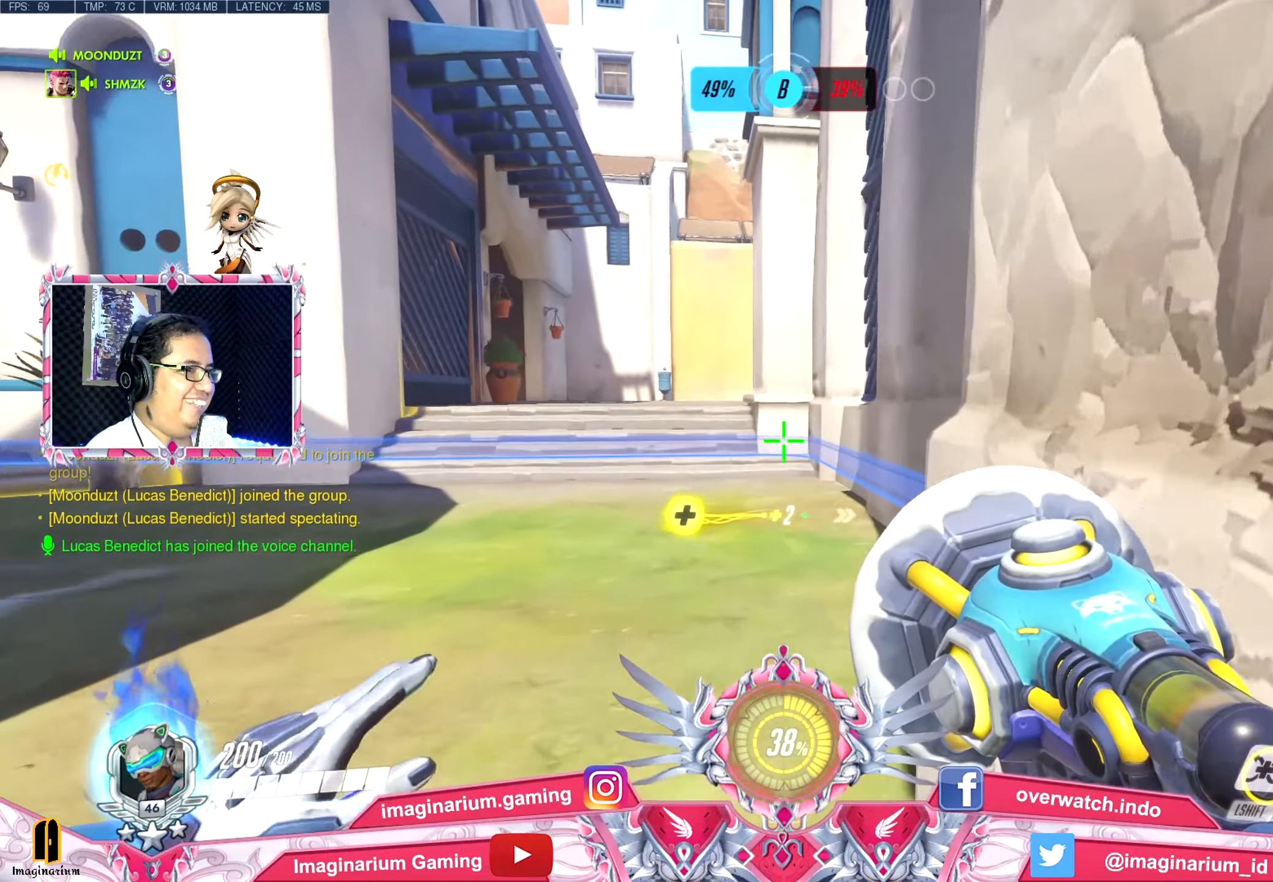
{"keys": ["a", "w"], "mouse": [], "events": [[216, "a", "down"]]}
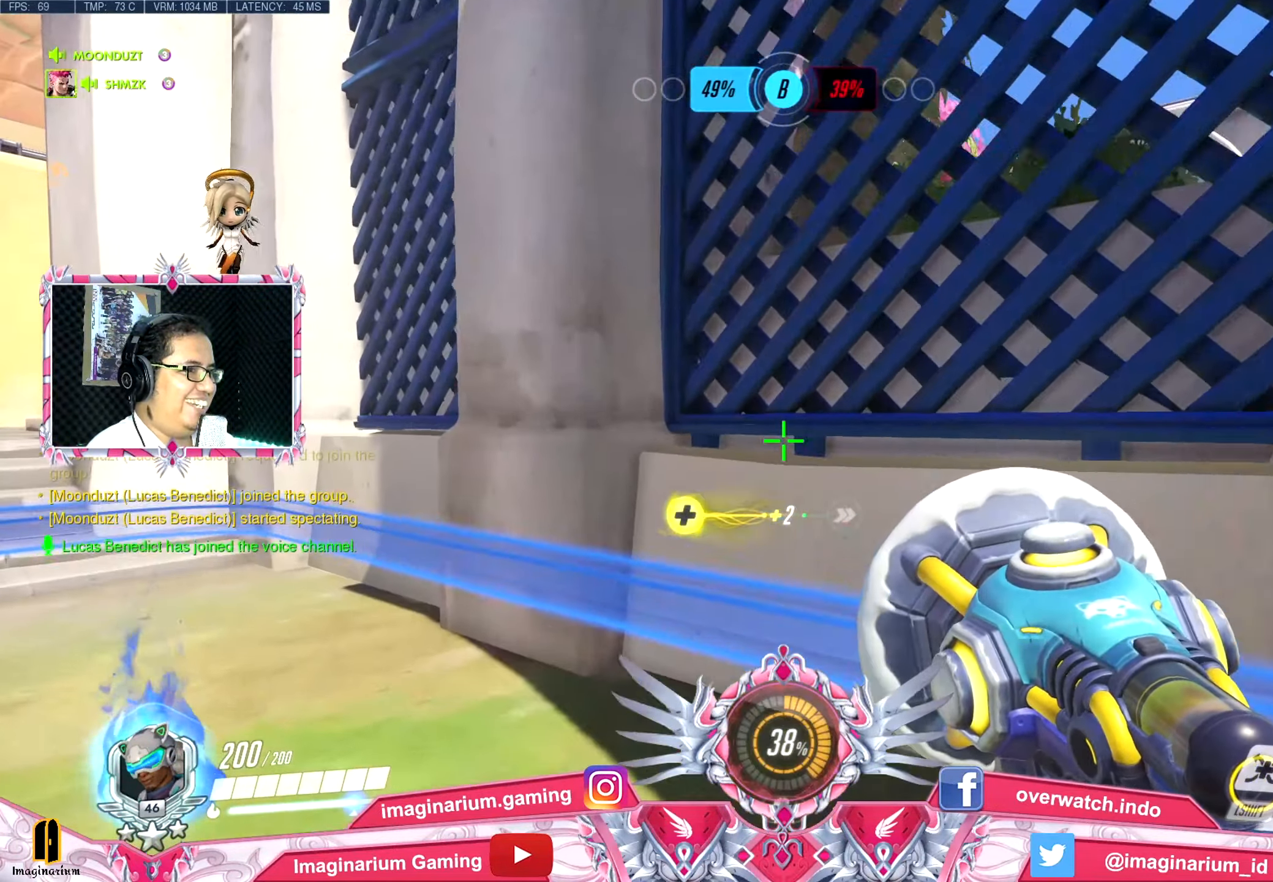
{"keys": ["a"], "mouse": [], "events": [[100, "a", "up"], [234, "a", "down"], [234, "w", "up"]]}
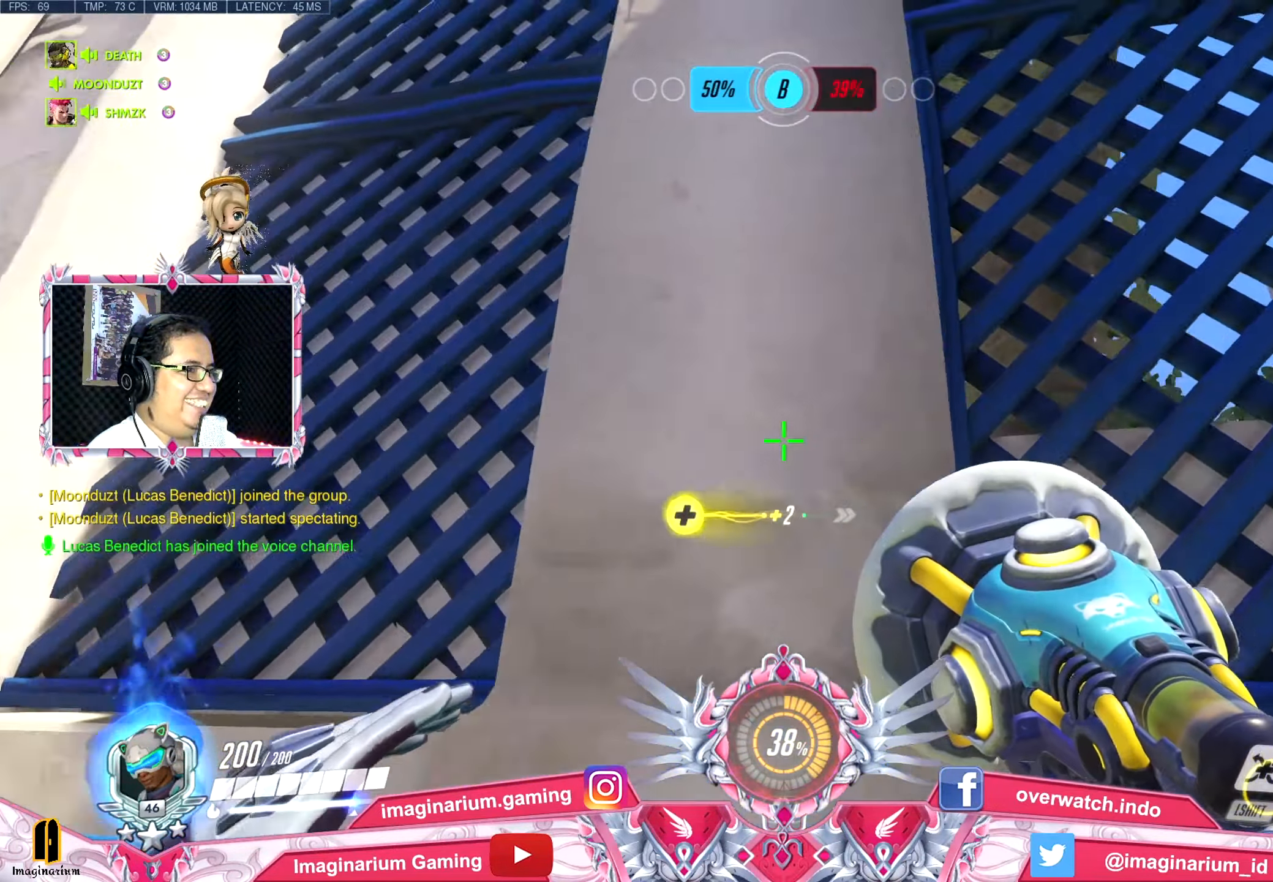
{"keys": ["w"], "mouse": [], "events": [[116, "s", "down"], [200, "a", "up"], [200, "d", "down"], [250, "s", "up"], [350, "w", "down"], [383, "d", "up"]]}
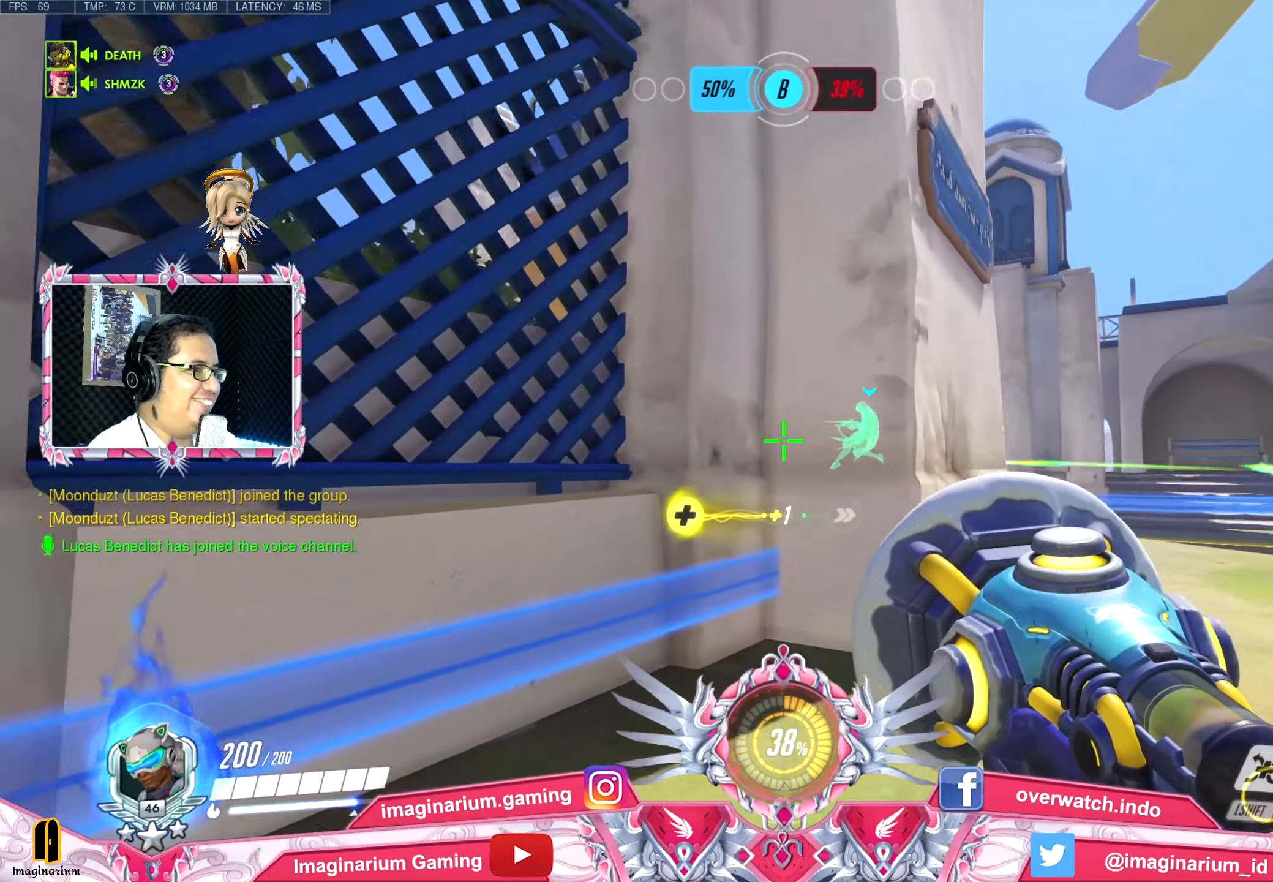
{"keys": ["d", "w"], "mouse": [], "events": [[267, "d", "down"]]}
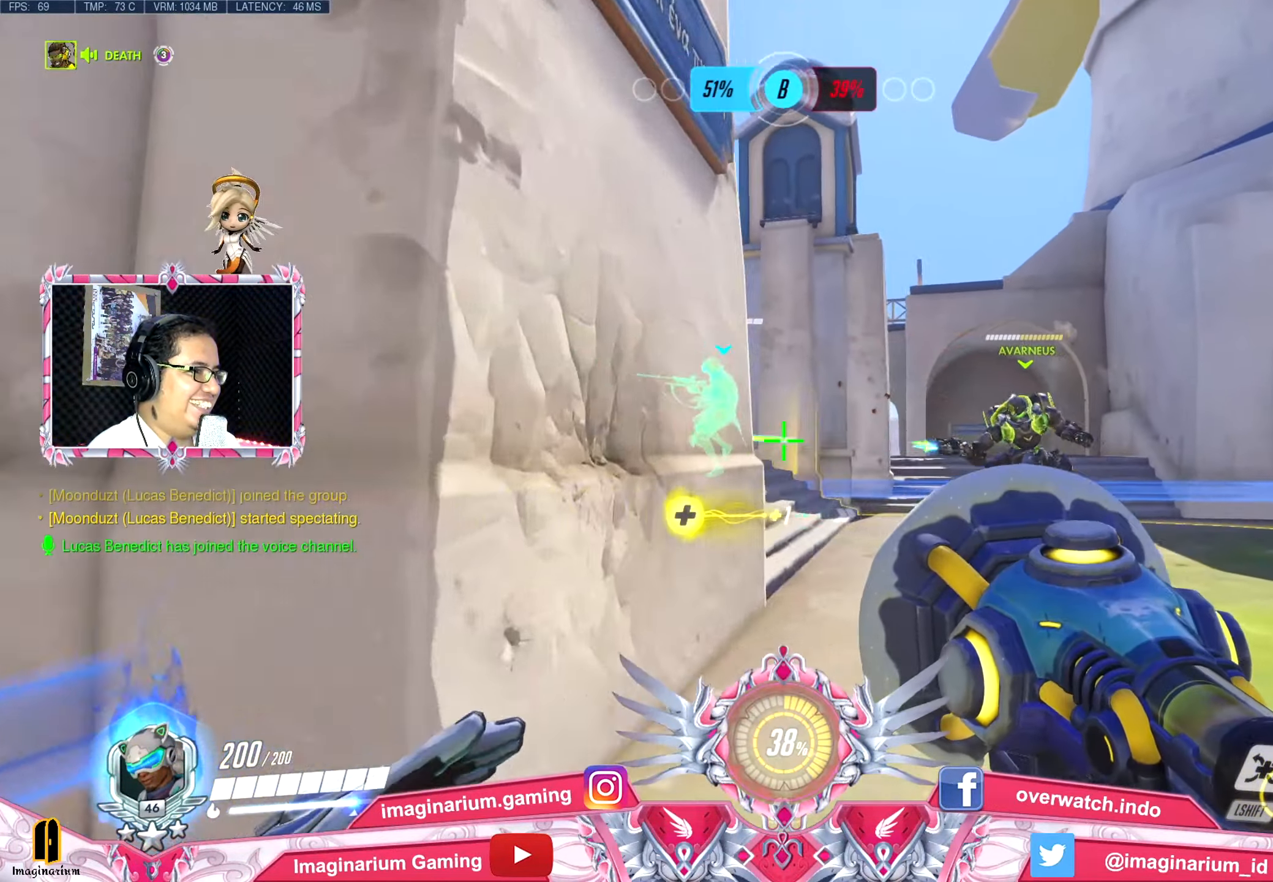
{"keys": ["a", "s"], "mouse": [], "events": [[100, "a", "down"], [133, "d", "up"], [133, "w", "up"], [383, "s", "down"]]}
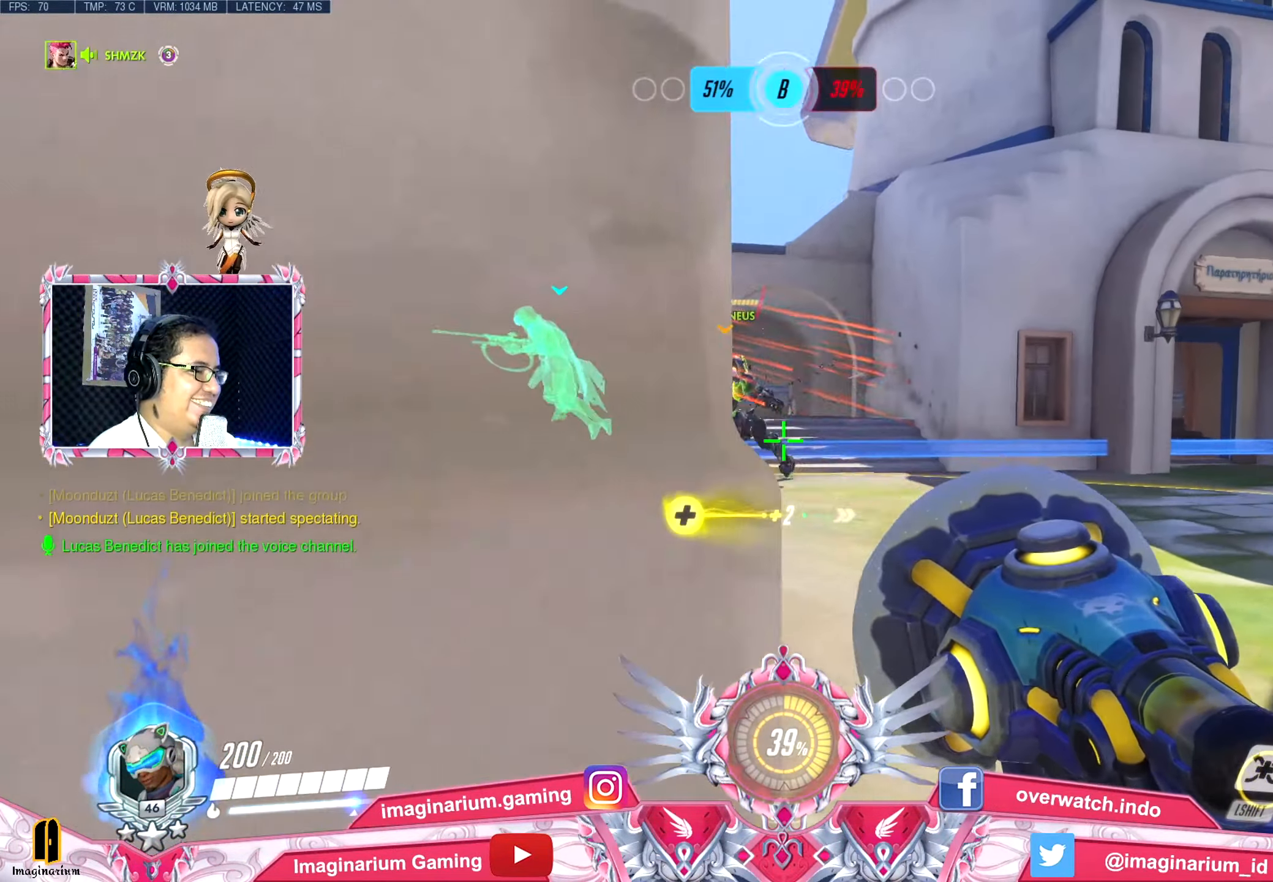
{"keys": ["a", "w"], "mouse": [], "events": [[200, "a", "up"], [200, "d", "down"], [250, "s", "up"], [400, "w", "down"], [434, "a", "down"], [434, "d", "up"], [434, "w", "up"], [484, "w", "down"]]}
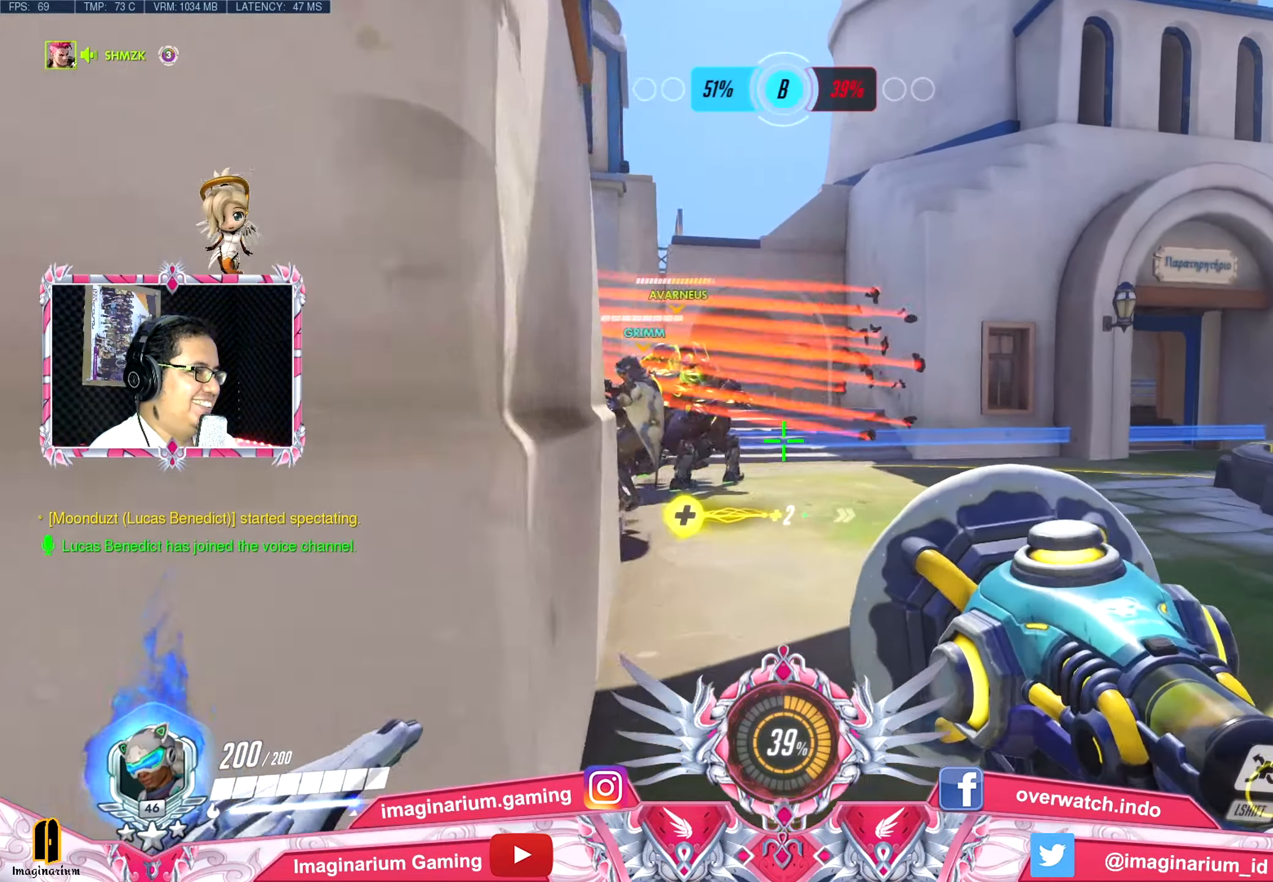
{"keys": ["w"], "mouse": [], "events": [[33, "w", "up"], [166, "d", "down"], [216, "a", "up"], [316, "w", "down"], [399, "d", "up"]]}
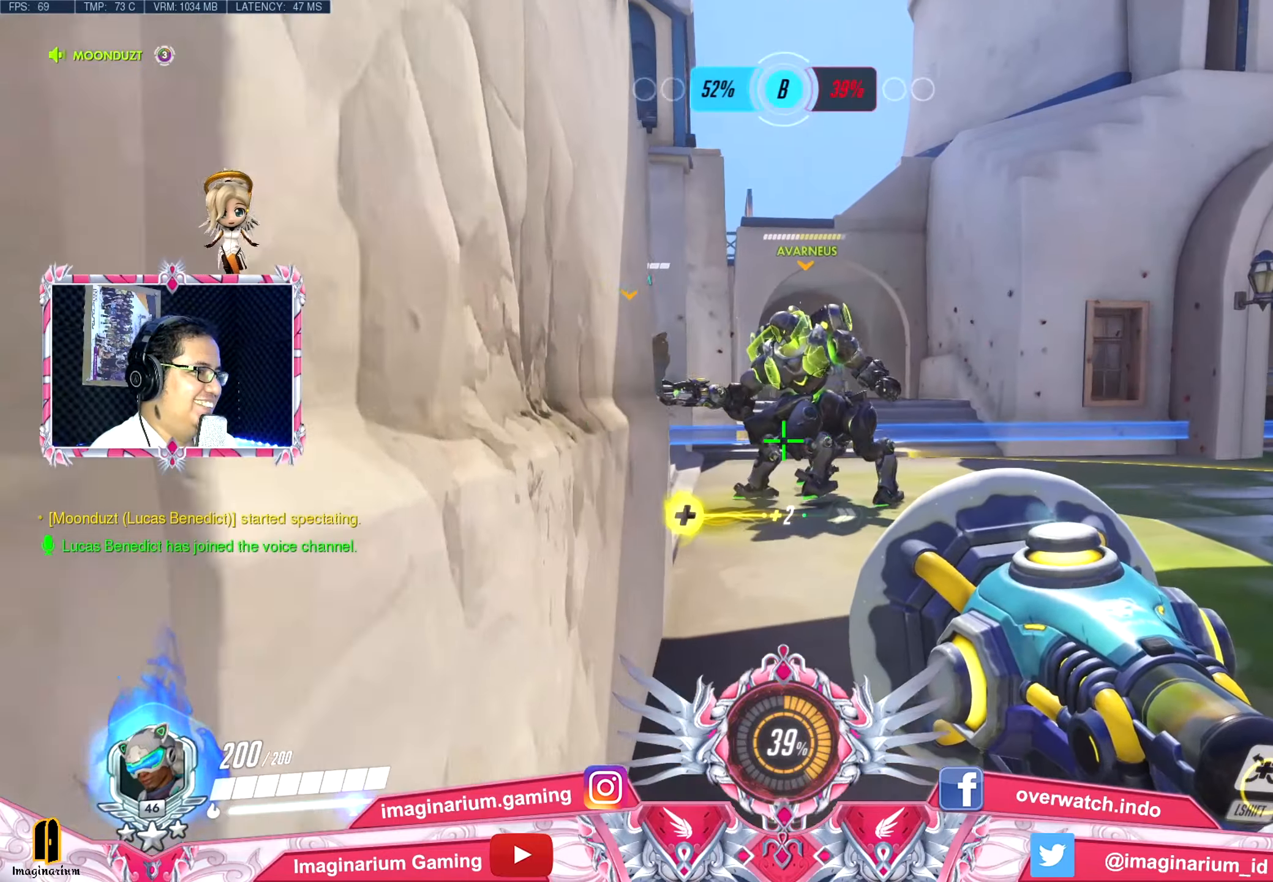
{"keys": ["d", "s"], "mouse": [], "events": [[50, "e", "down"], [134, "e", "up"], [184, "a", "down"], [284, "d", "down"], [334, "a", "up"], [334, "w", "up"], [417, "s", "down"]]}
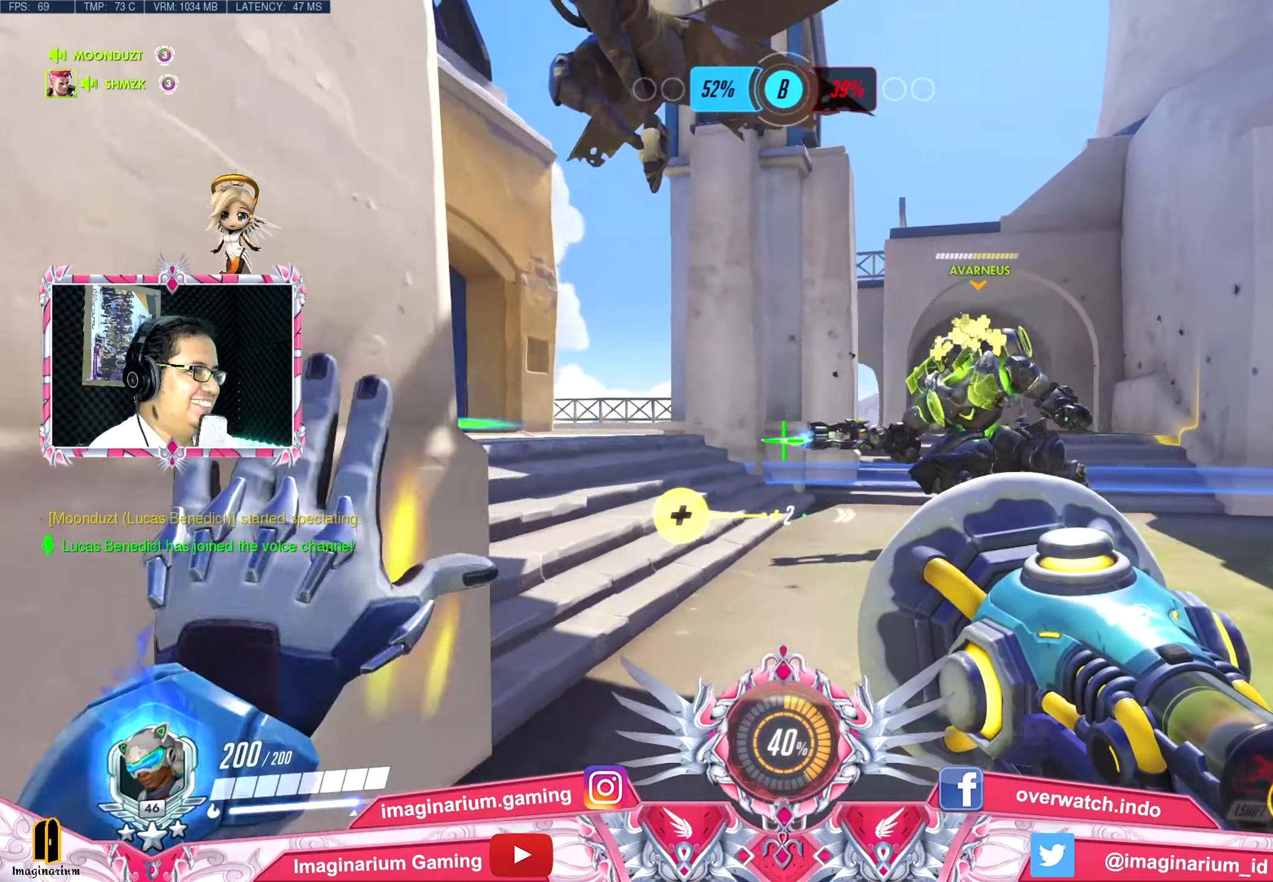
{"keys": ["a", "w"], "mouse": [], "events": [[17, "d", "up"], [300, "a", "down"], [384, "s", "up"], [484, "w", "down"]]}
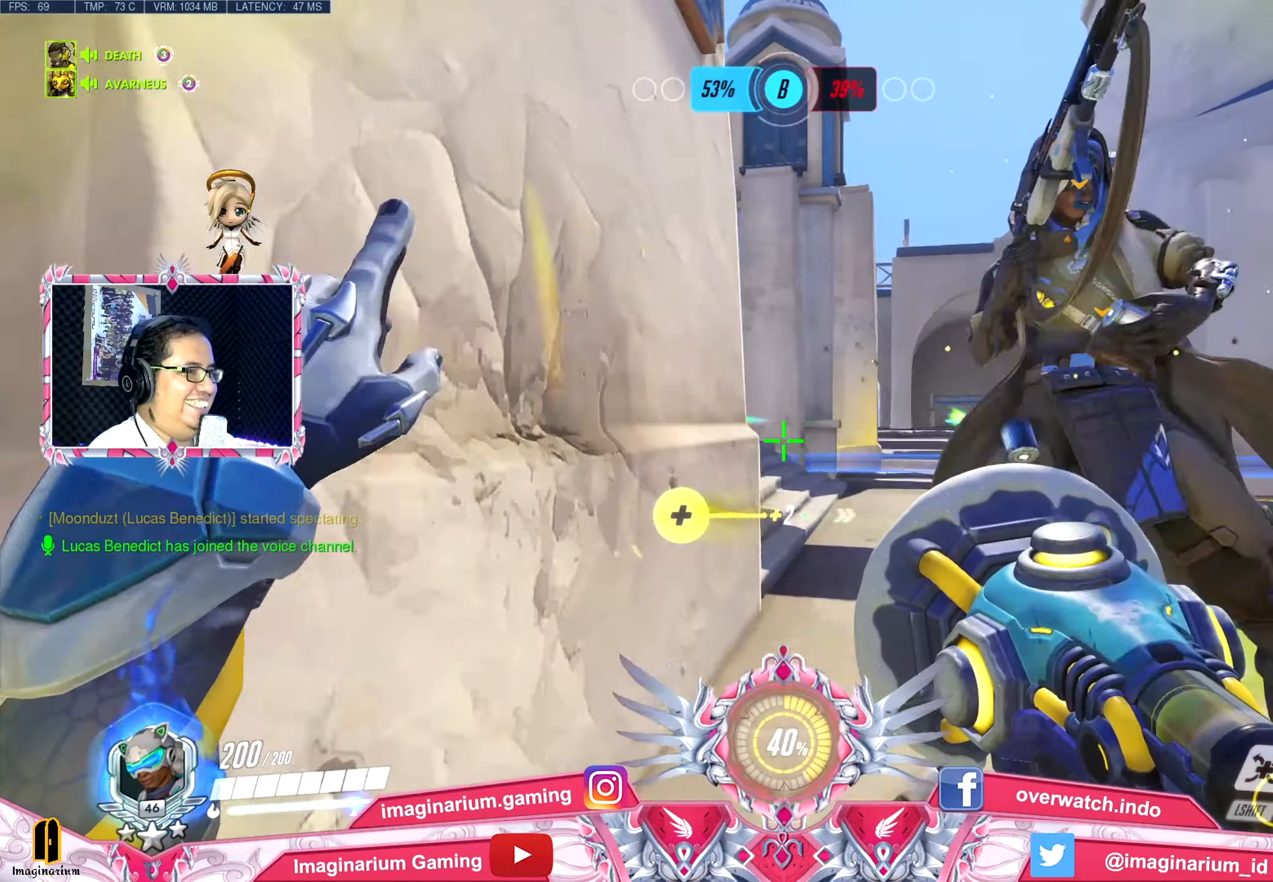
{"keys": [], "mouse": [], "events": [[84, "a", "up"], [134, "d", "down"], [317, "w", "up"], [451, "d", "up"]]}
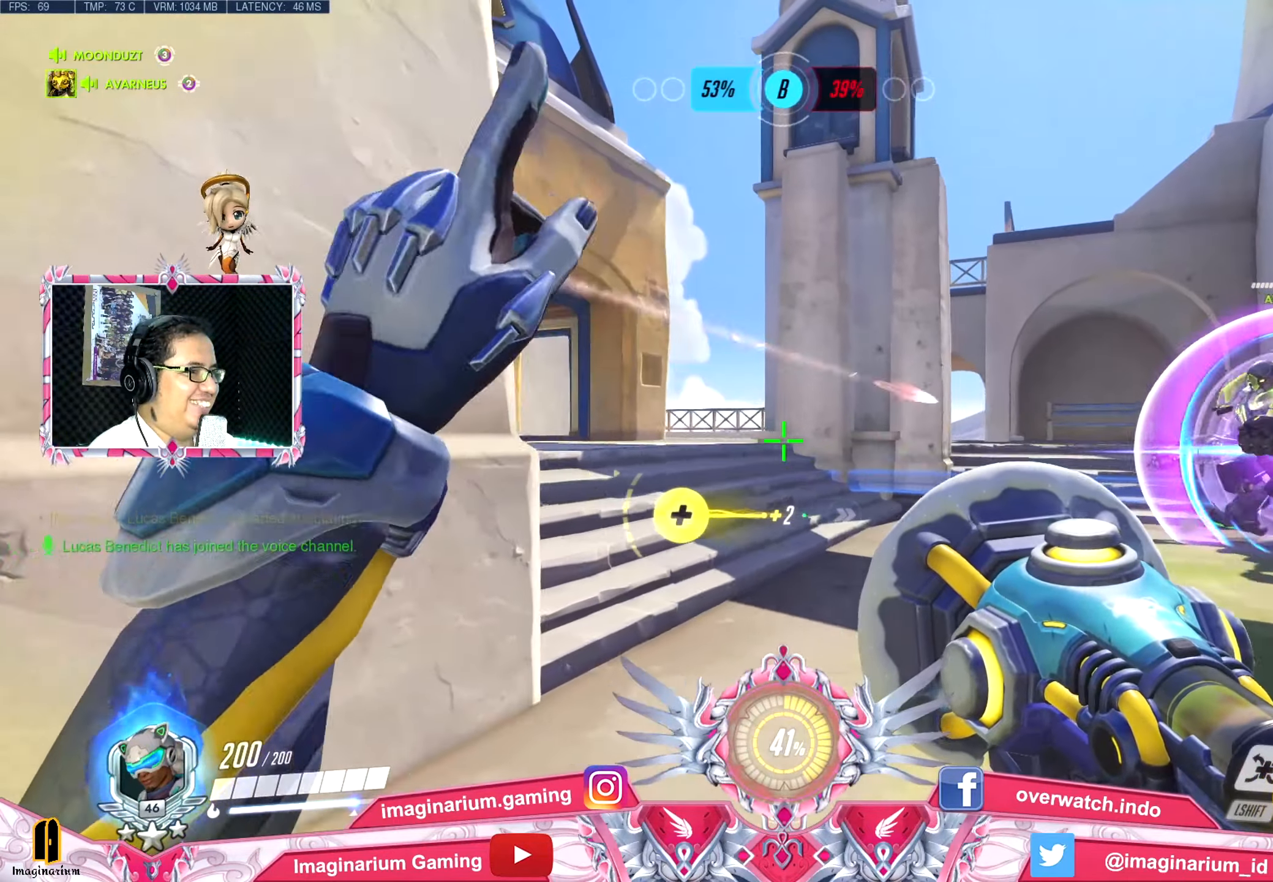
{"keys": ["a", "s"], "mouse": [], "events": [[50, "a", "down"], [183, "s", "down"]]}
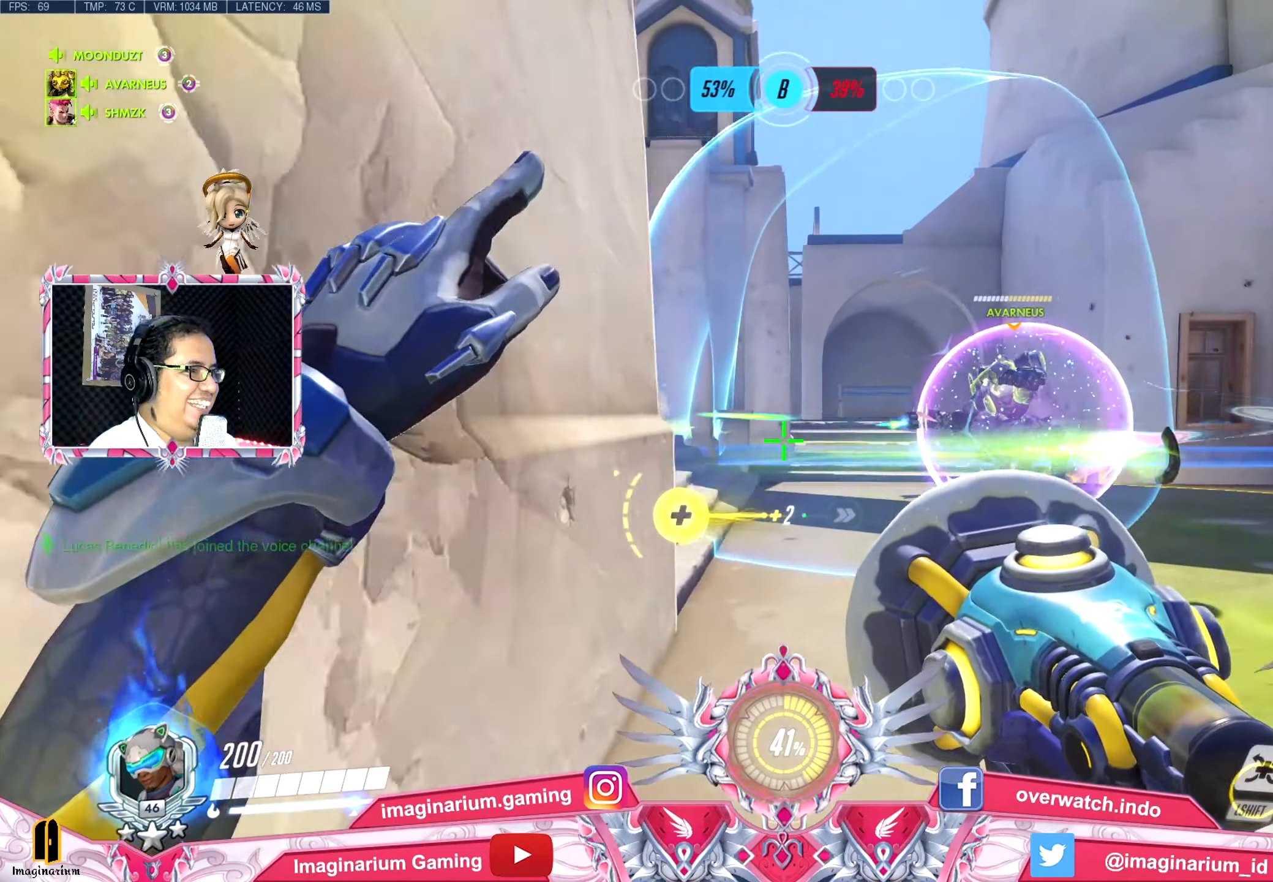
{"keys": ["d", "w"], "mouse": [], "events": [[17, "d", "down"], [251, "a", "up"], [301, "s", "up"], [434, "w", "down"]]}
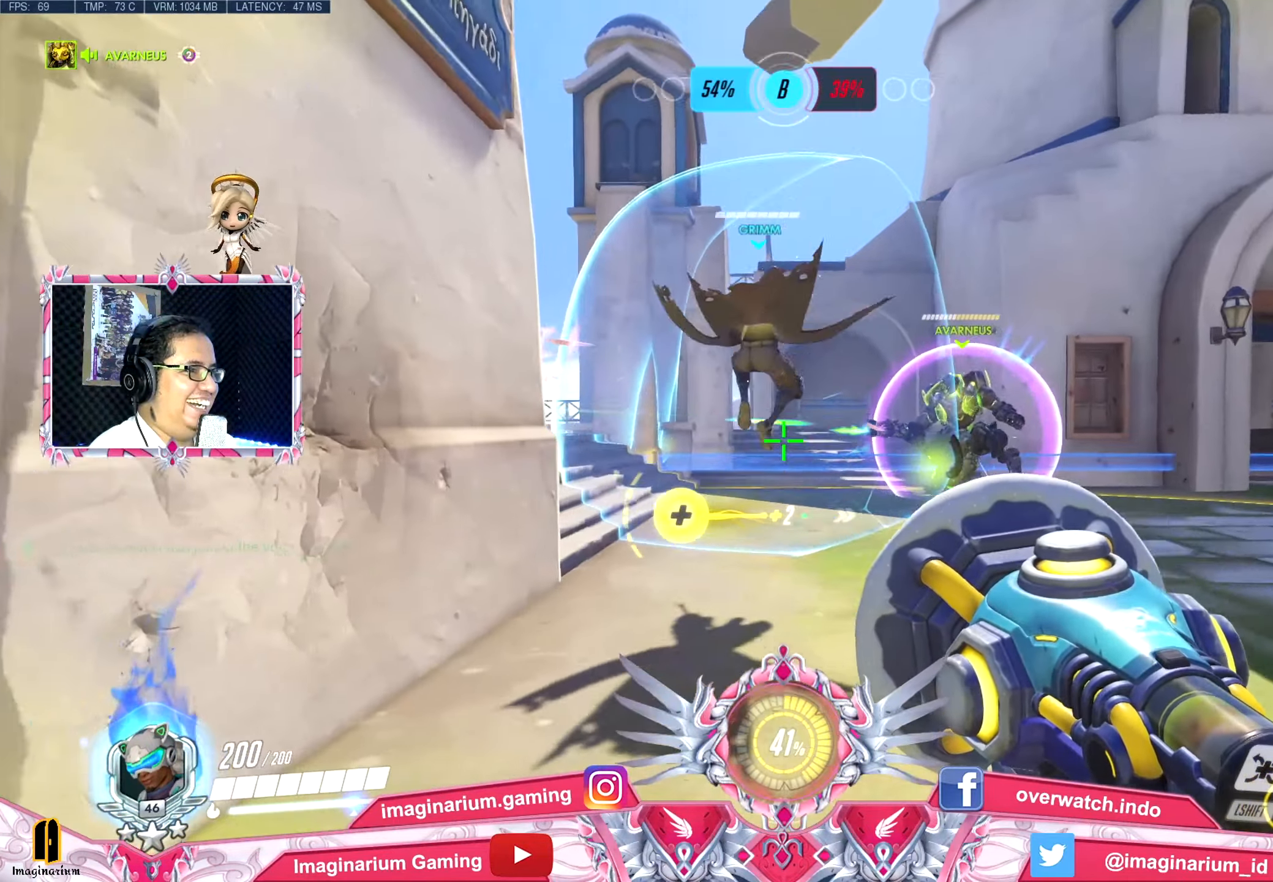
{"keys": ["d", "w"], "mouse": [], "events": [[83, "d", "up"], [367, "d", "down"]]}
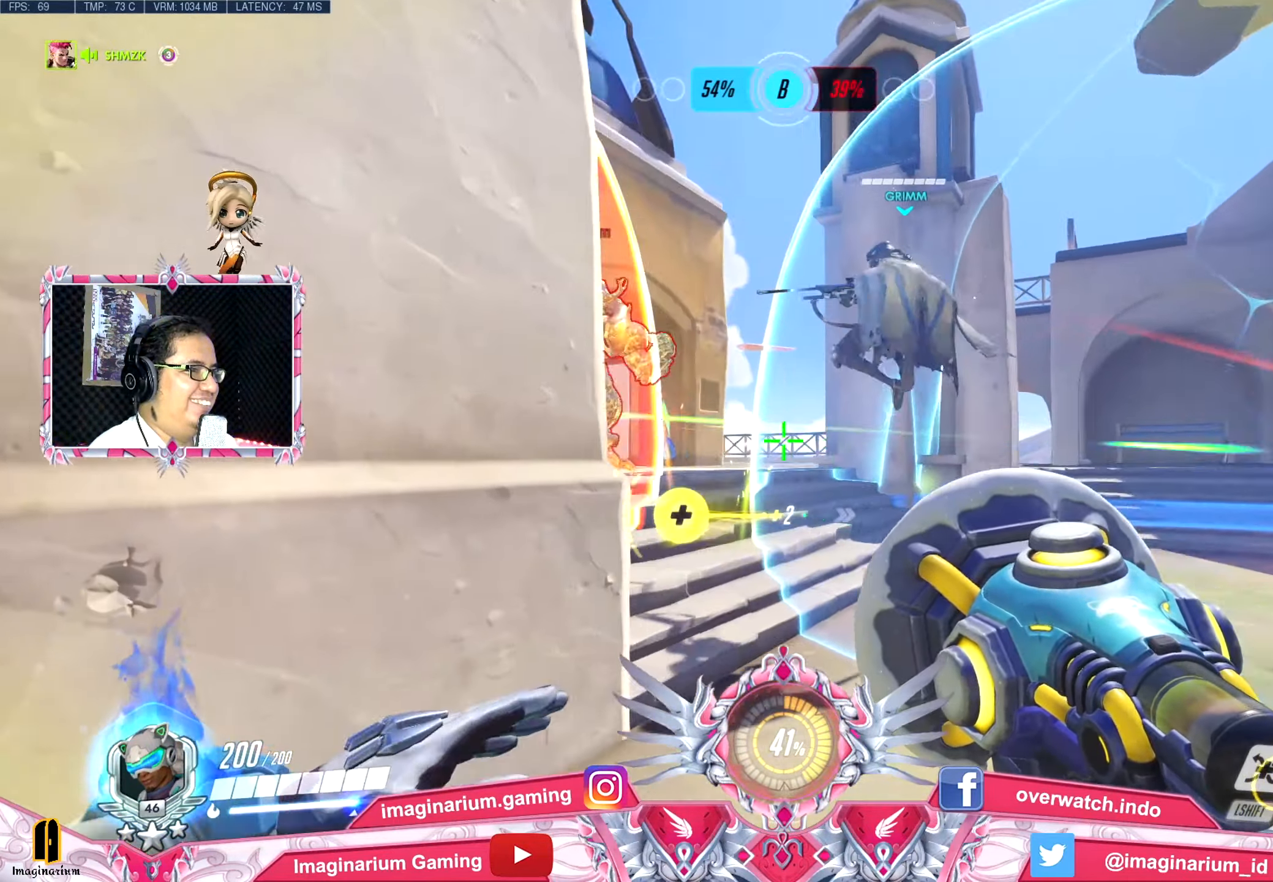
{"keys": ["a", "s"], "mouse": [], "events": [[134, "a", "down"], [134, "d", "up"], [234, "w", "up"], [384, "s", "down"]]}
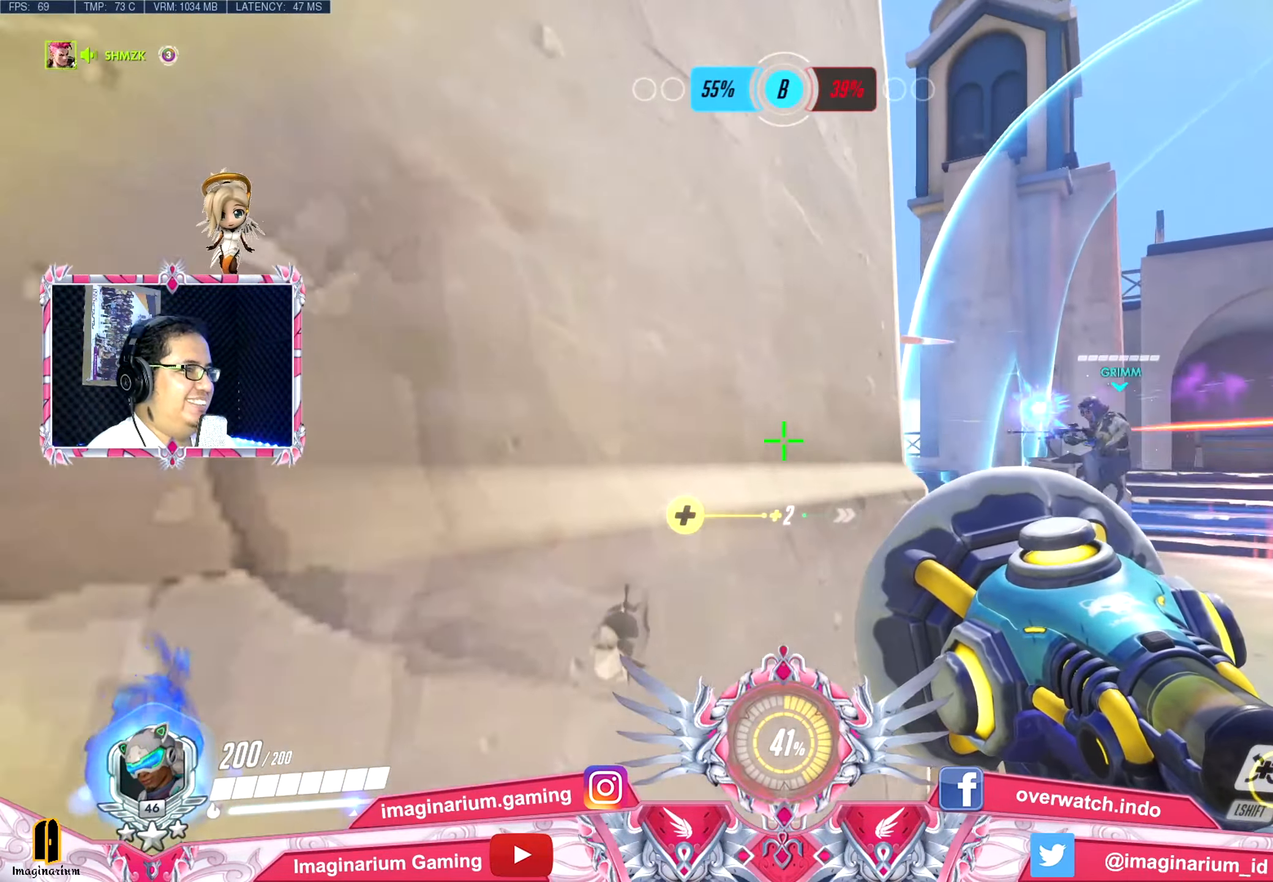
{"keys": ["a", "d", "s"], "mouse": [], "events": [[384, "d", "down"]]}
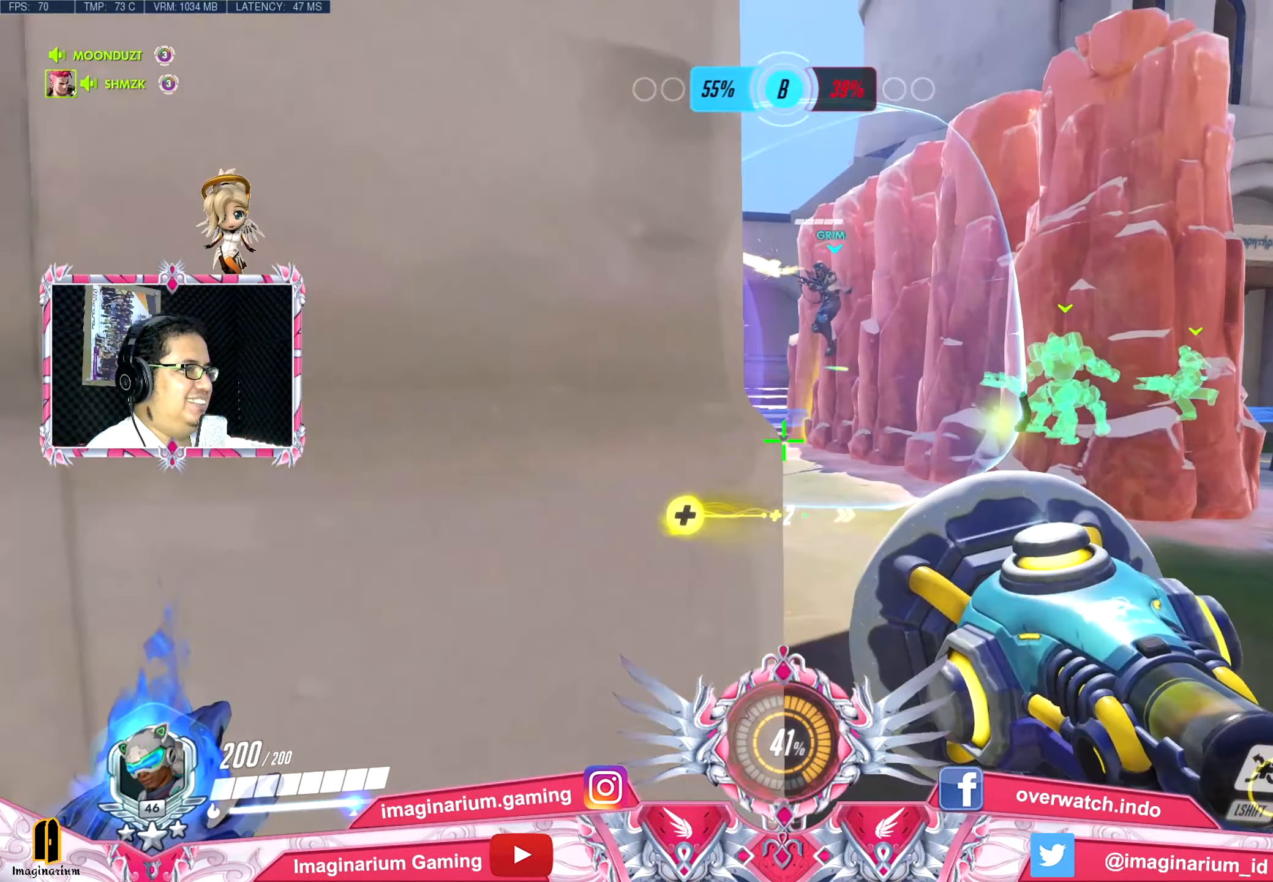
{"keys": ["a", "d"], "mouse": [], "events": [[34, "a", "up"], [117, "a", "down"], [167, "d", "up"], [317, "d", "down"], [367, "a", "up"], [401, "s", "up"], [501, "a", "down"]]}
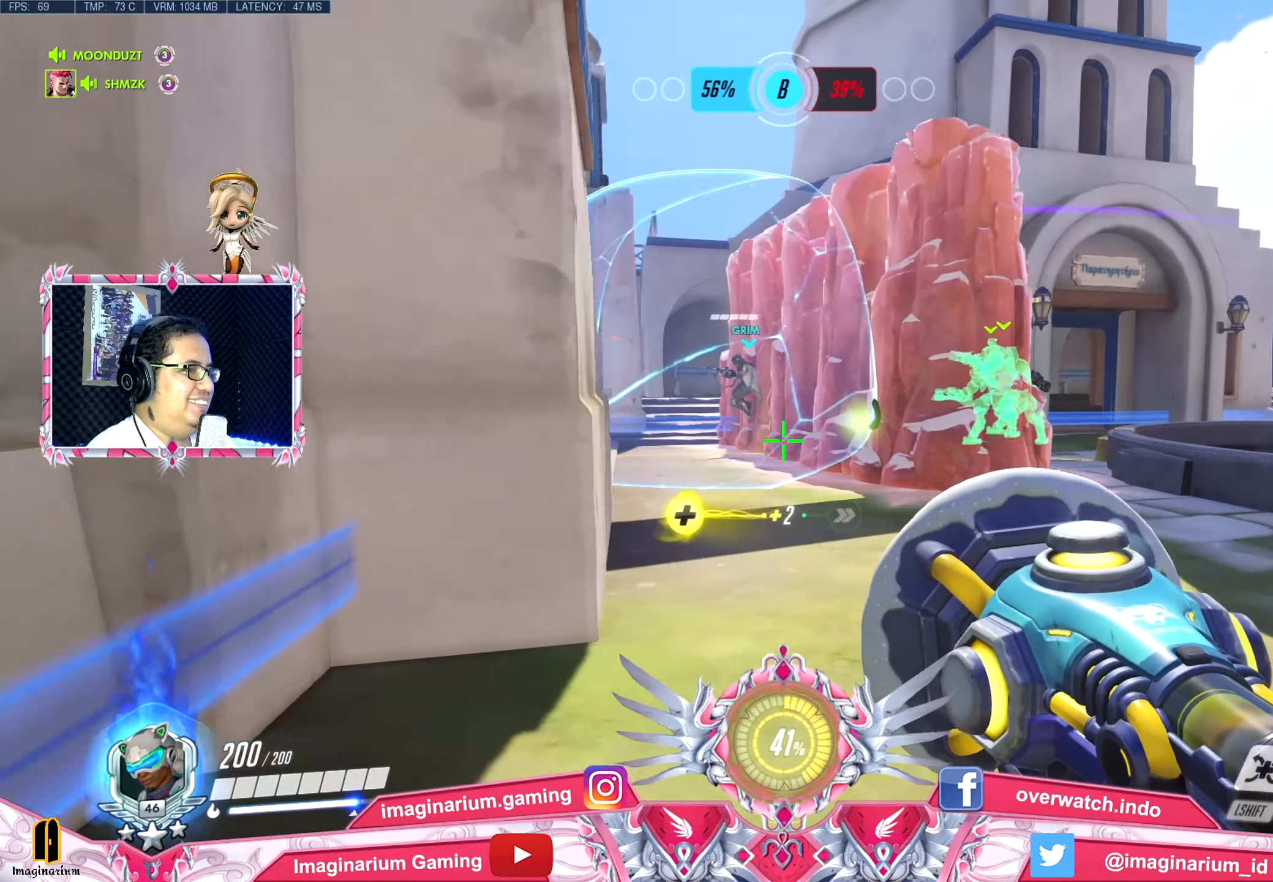
{"keys": ["a", "w"], "mouse": [], "events": [[50, "d", "up"], [50, "w", "down"], [183, "r", "down"], [334, "r", "up"]]}
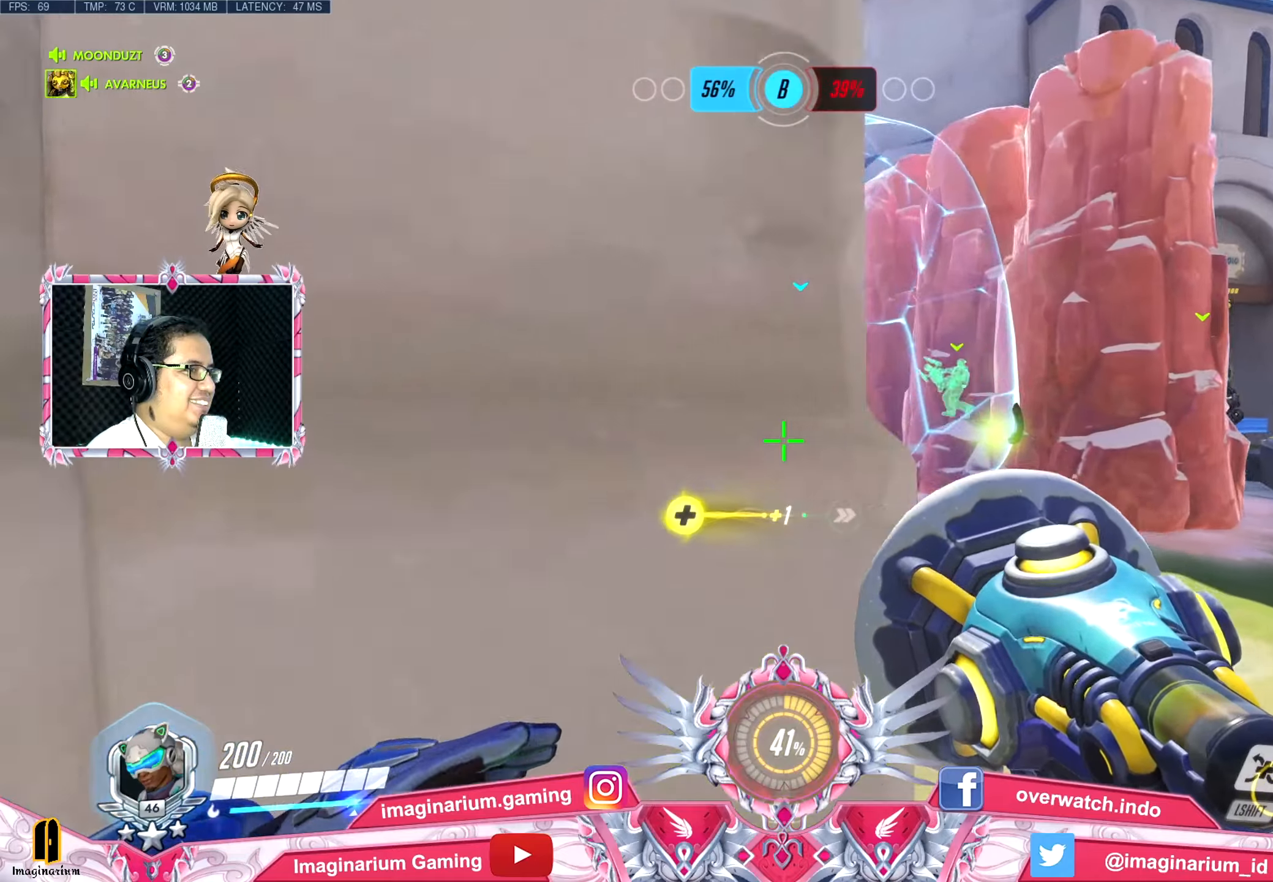
{"keys": ["d", "s"], "mouse": [], "events": [[16, "w", "up"], [116, "s", "down"], [400, "a", "up"], [400, "d", "down"]]}
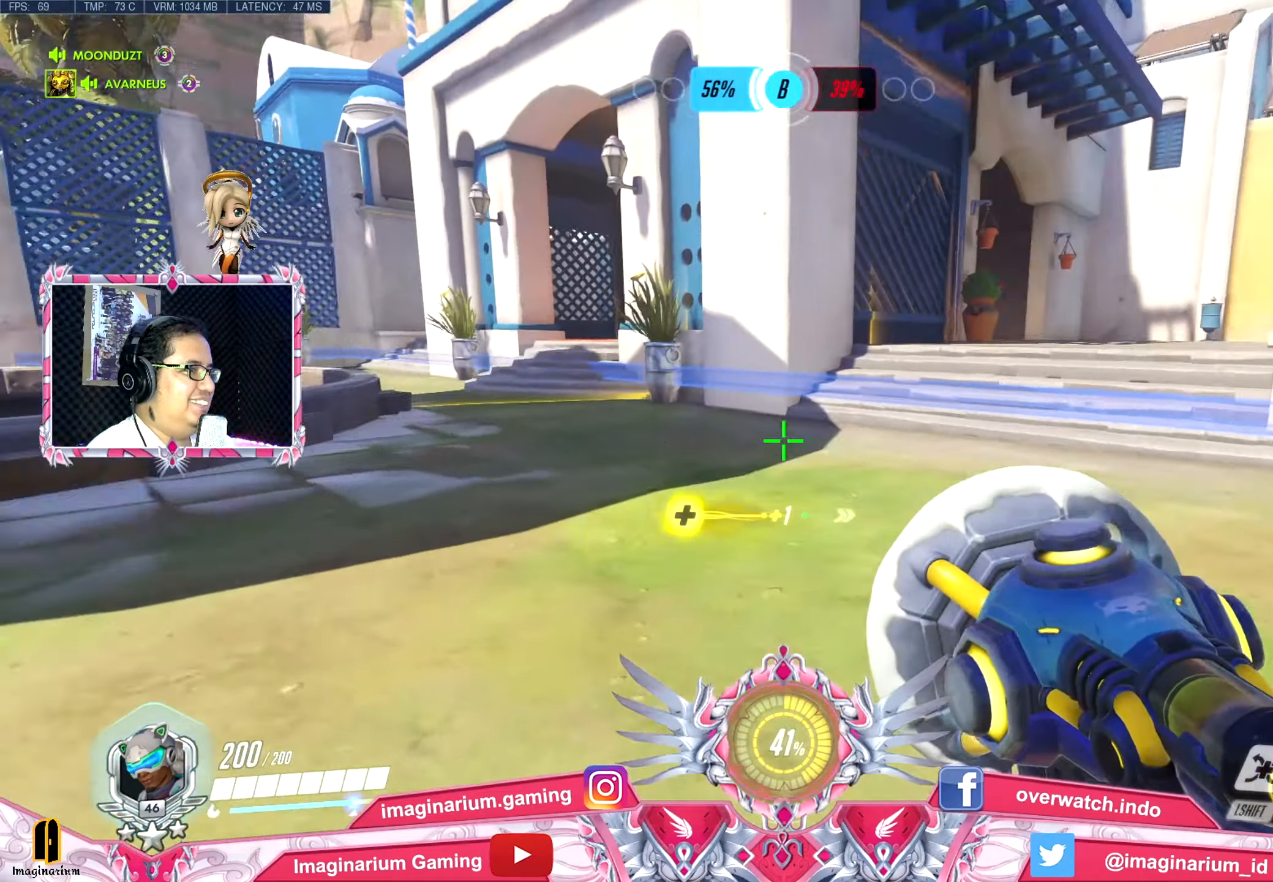
{"keys": ["w"], "mouse": [], "events": [[217, "s", "up"], [317, "w", "down"], [501, "d", "up"]]}
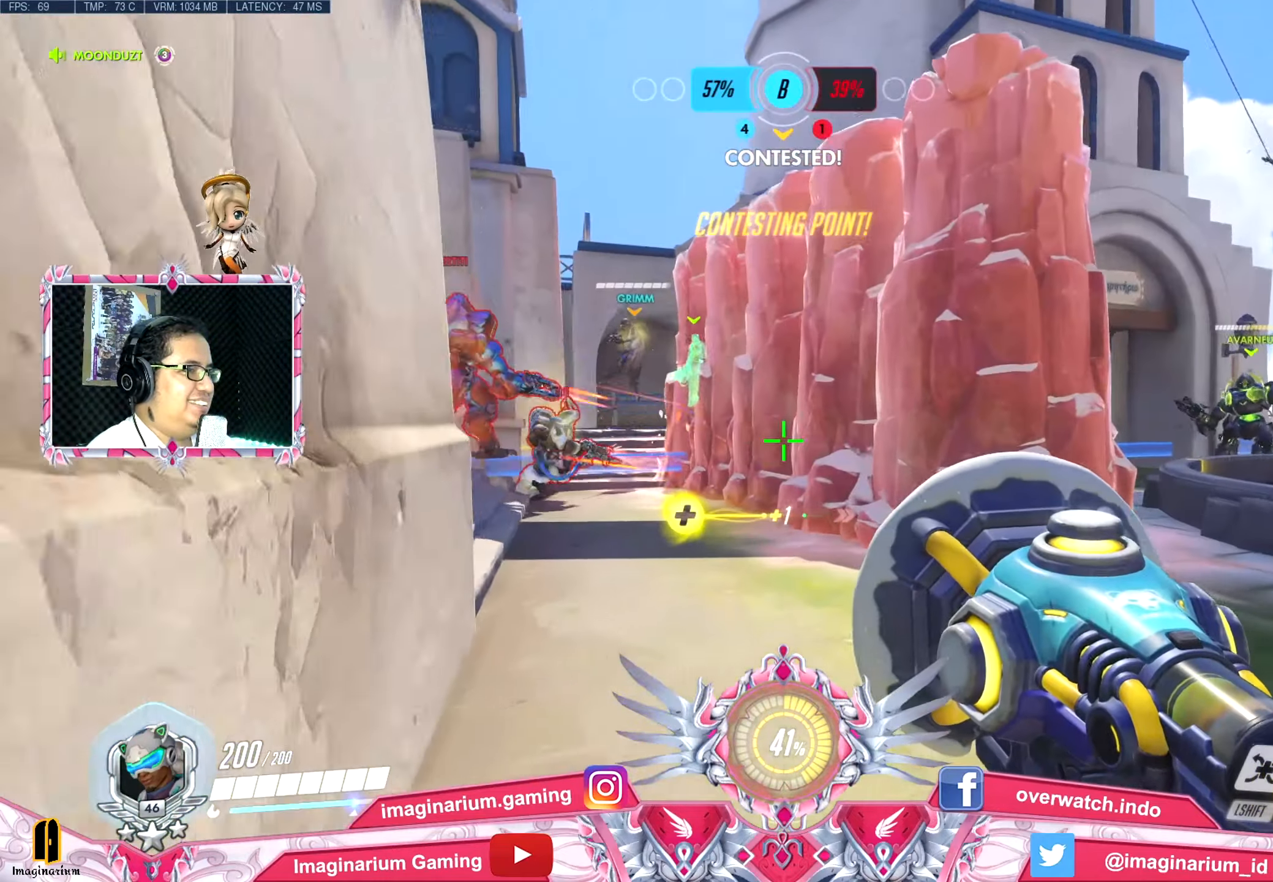
{"keys": ["w"], "mouse": ["left"], "events": [[100, "d", "down"], [283, "a", "down"], [283, "d", "up"], [417, "mouse_left", "down"], [467, "a", "up"]]}
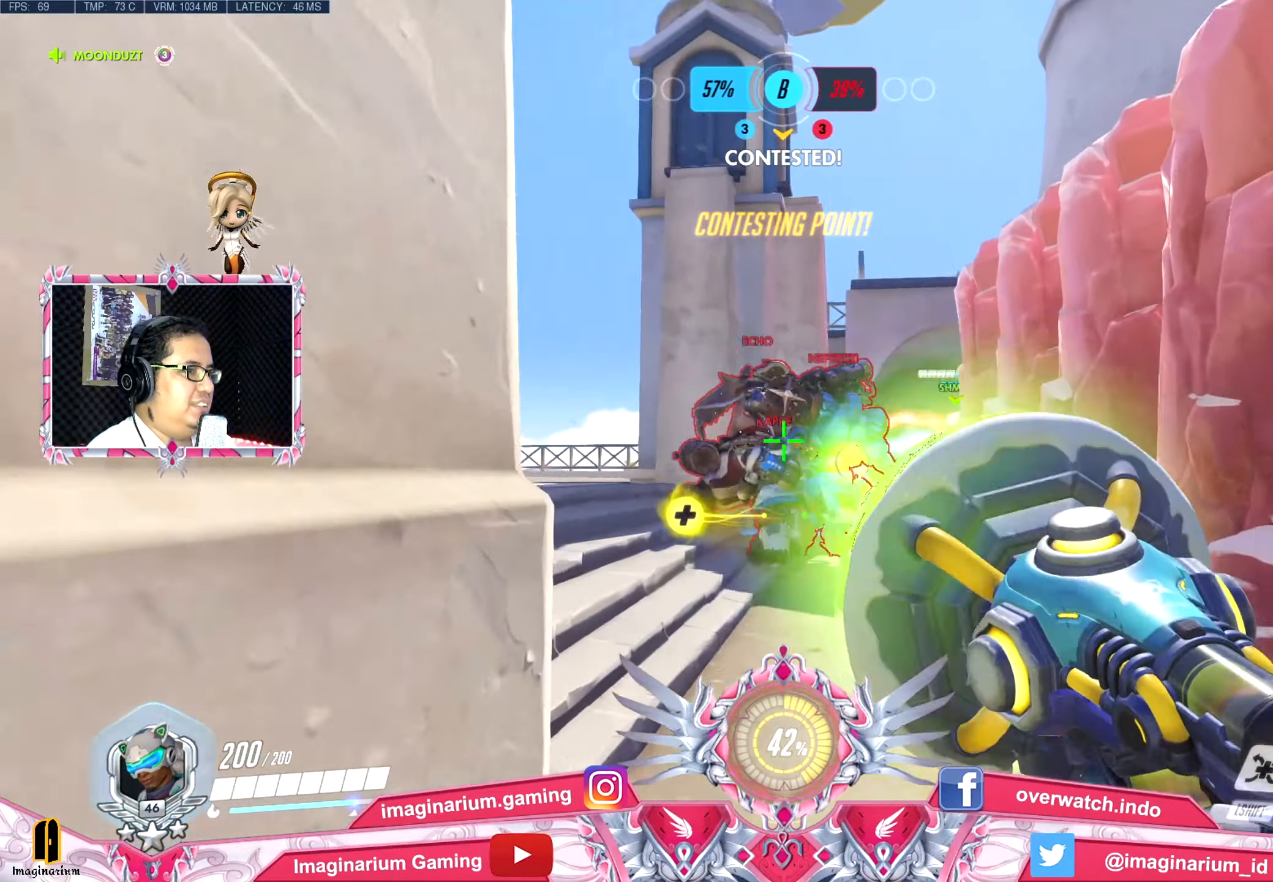
{"keys": ["w"], "mouse": ["left"], "events": [[67, "mouse_left", "up"], [117, "mouse_left", "down"], [200, "mouse_left", "up"], [250, "mouse_left", "down"], [350, "mouse_left", "up"], [401, "mouse_left", "down"]]}
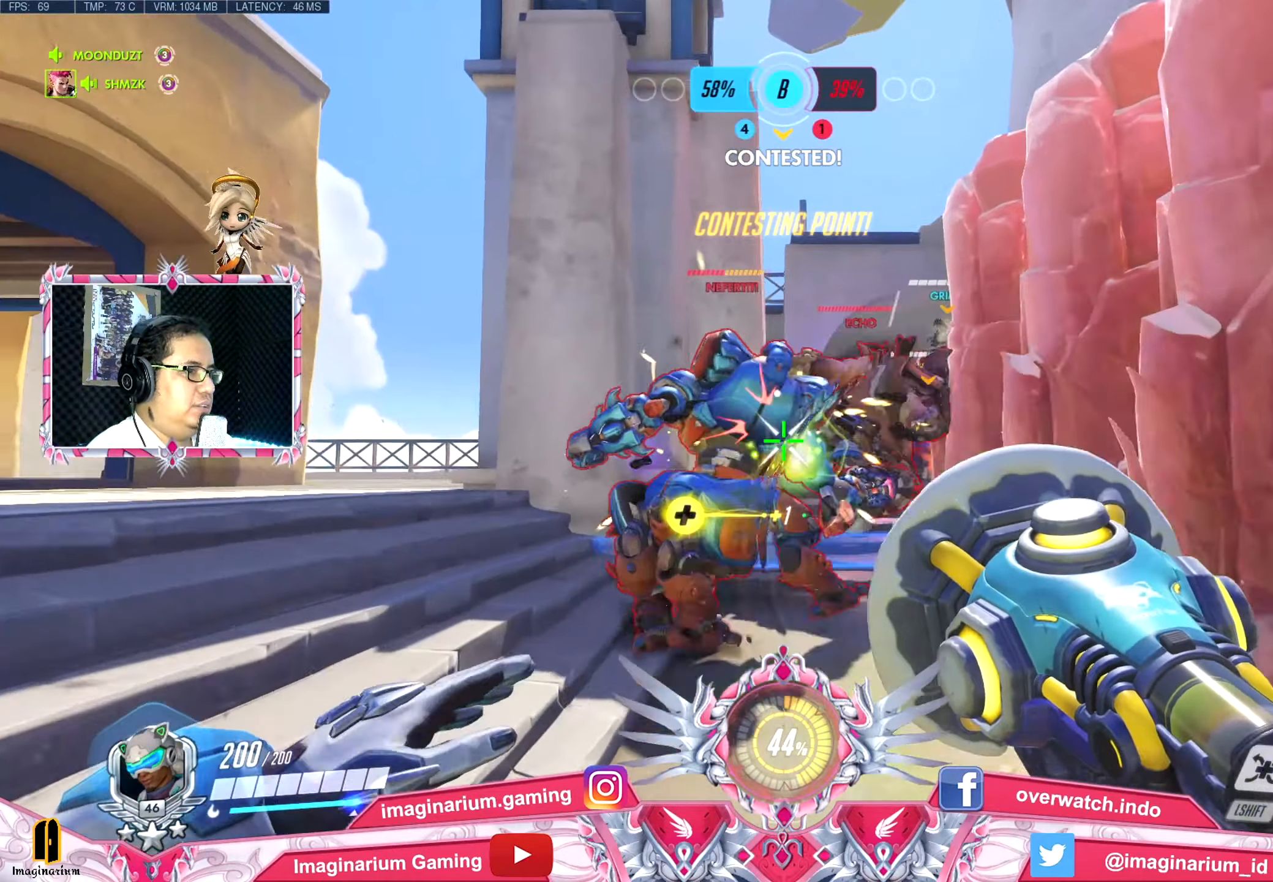
{"keys": ["d", "s"], "mouse": [], "events": [[166, "mouse_left", "up"], [217, "a", "down"], [267, "mouse_right", "down"], [367, "a", "up"], [367, "mouse_right", "up"], [400, "d", "down"], [450, "w", "up"], [500, "s", "down"]]}